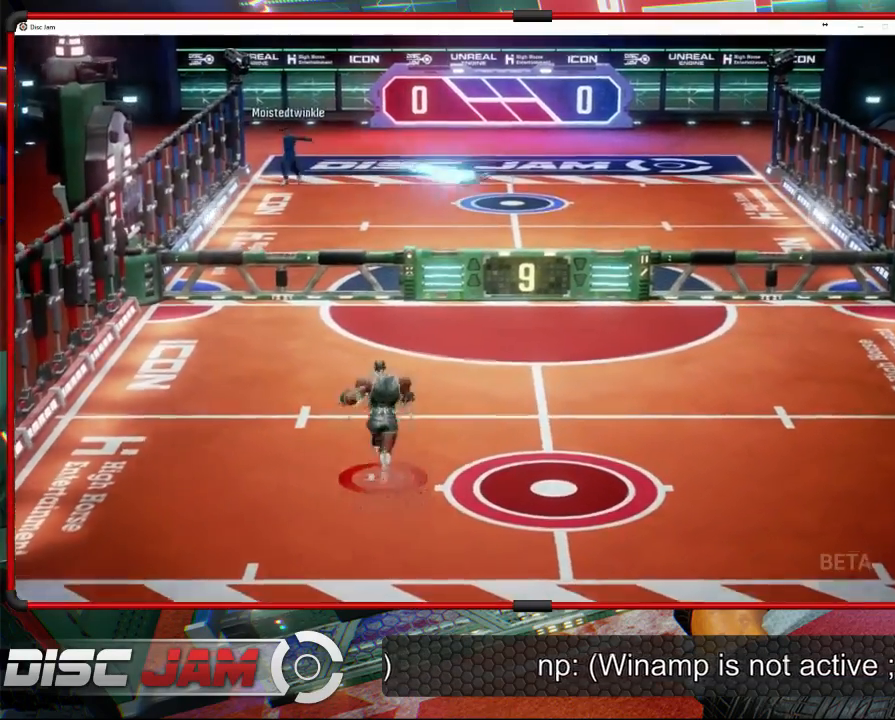
Gameplay with a controller (Xbox layout); each line is a JSON object with the inputs held at the frame after it. "events" lists button and stick changes between this image and that frame as [ms after this image, input, new state], when the widget could be followed in between. Not read: B right_stick.
{"buttons": [], "left_stick": "right", "events": [[200, "left_stick", "right"]]}
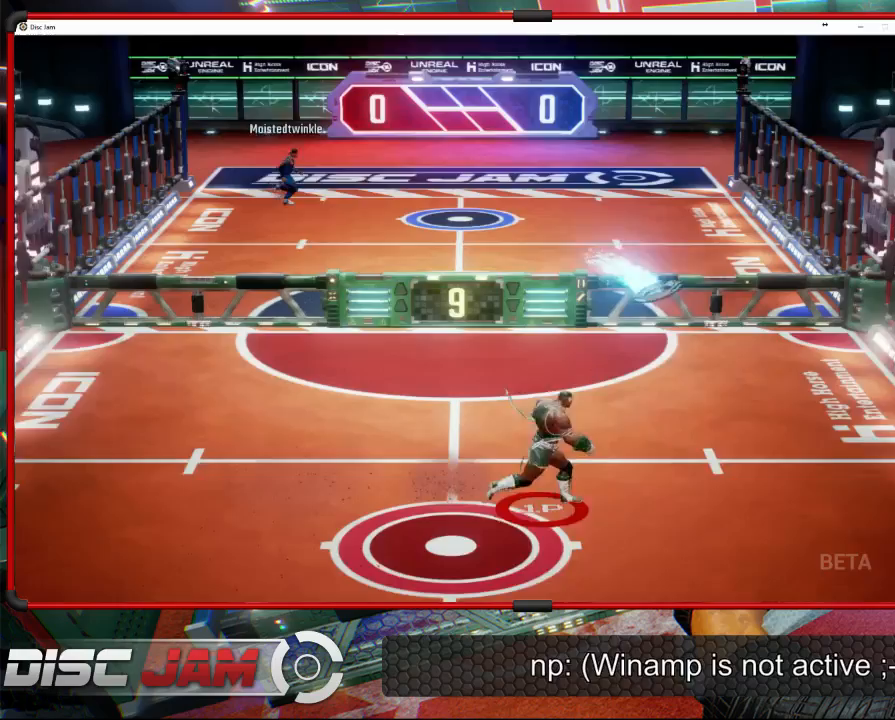
{"buttons": ["A", "L3"], "left_stick": "up-left", "events": [[333, "A", "down"], [367, "left_stick", "up-left"], [400, "L3", "down"]]}
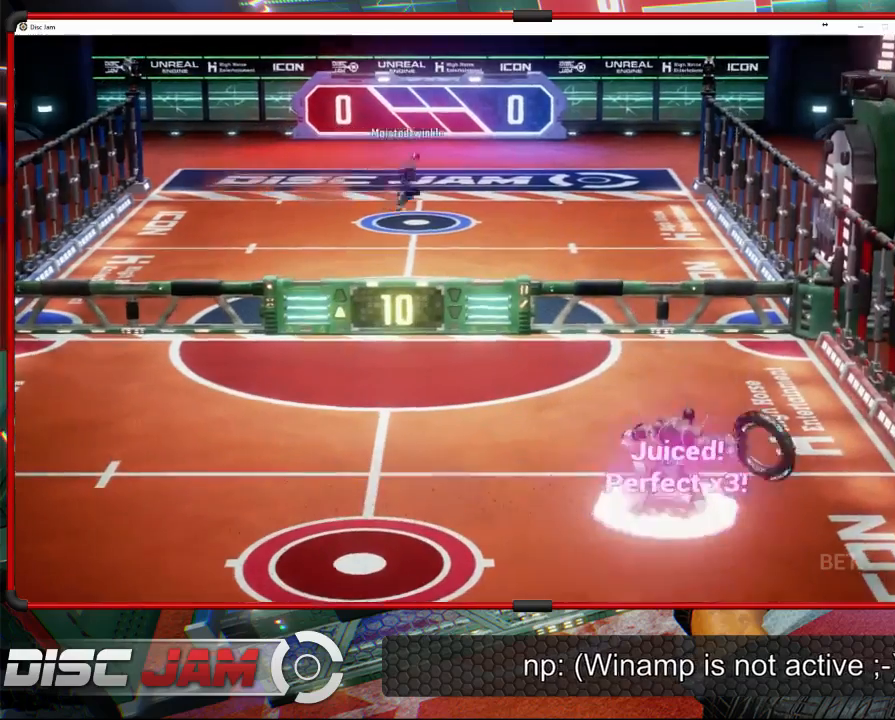
{"buttons": [], "left_stick": "center", "events": [[33, "L3", "up"], [33, "left_stick", "up-right"], [367, "left_stick", "center"], [467, "A", "up"]]}
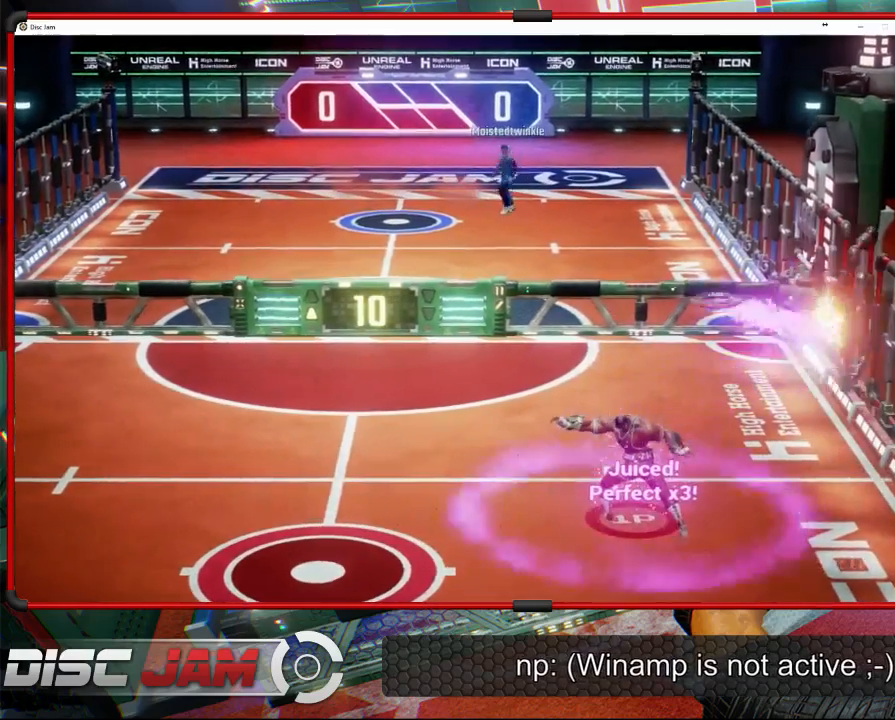
{"buttons": [], "left_stick": "down-left", "events": [[267, "left_stick", "down-left"]]}
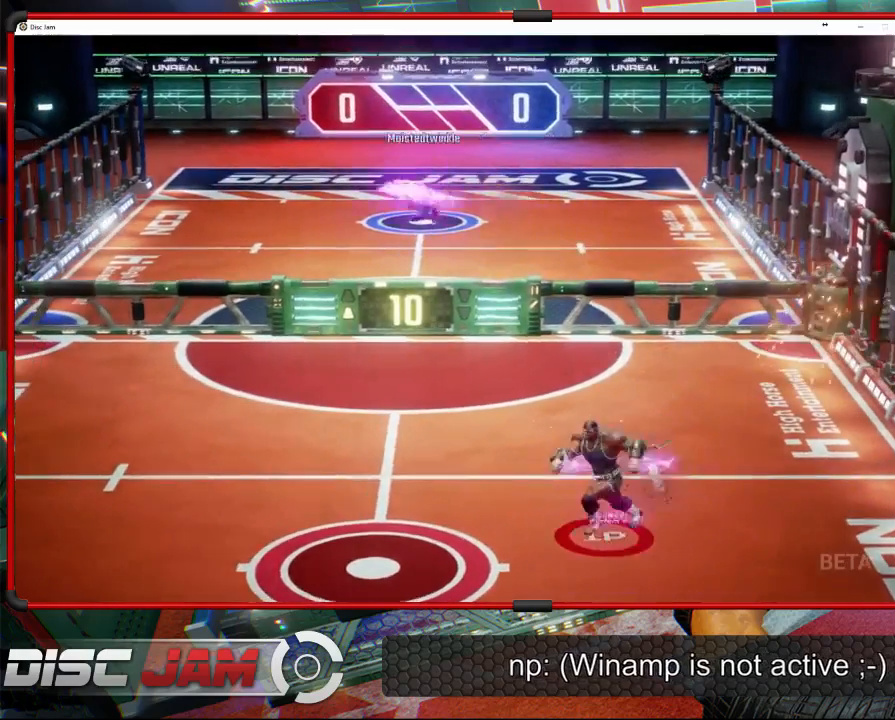
{"buttons": [], "left_stick": "up-left", "events": [[367, "left_stick", "up-left"]]}
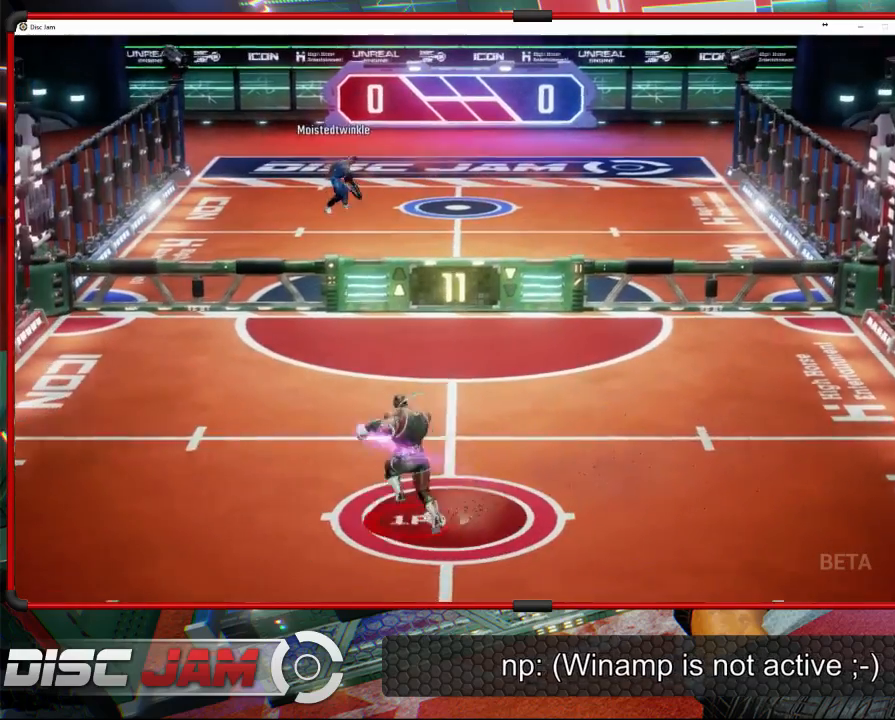
{"buttons": [], "left_stick": "up-right", "events": [[33, "left_stick", "center"], [400, "left_stick", "up"], [500, "left_stick", "up-right"]]}
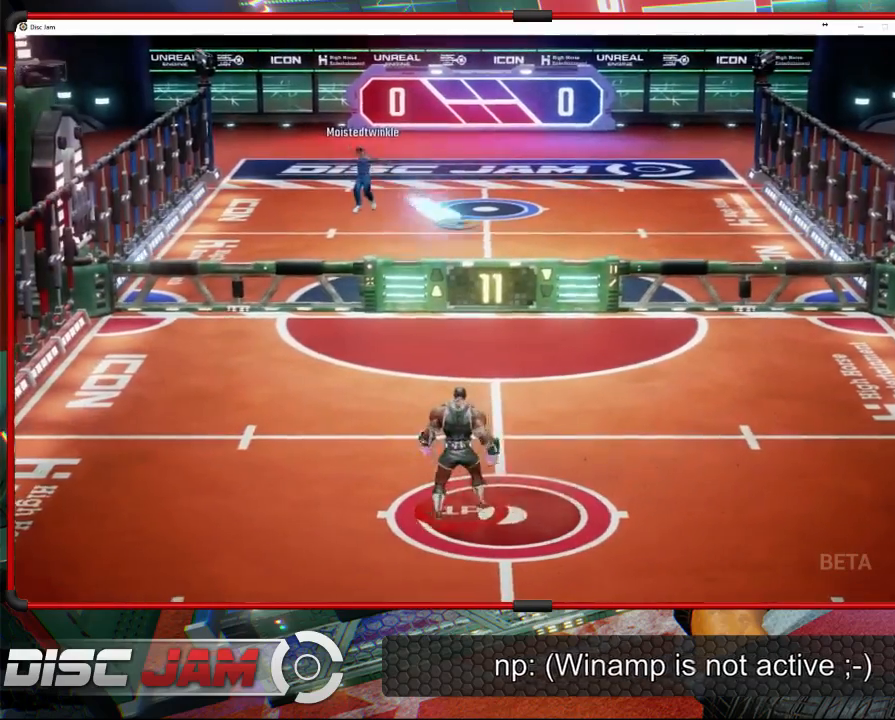
{"buttons": [], "left_stick": "up-right", "events": []}
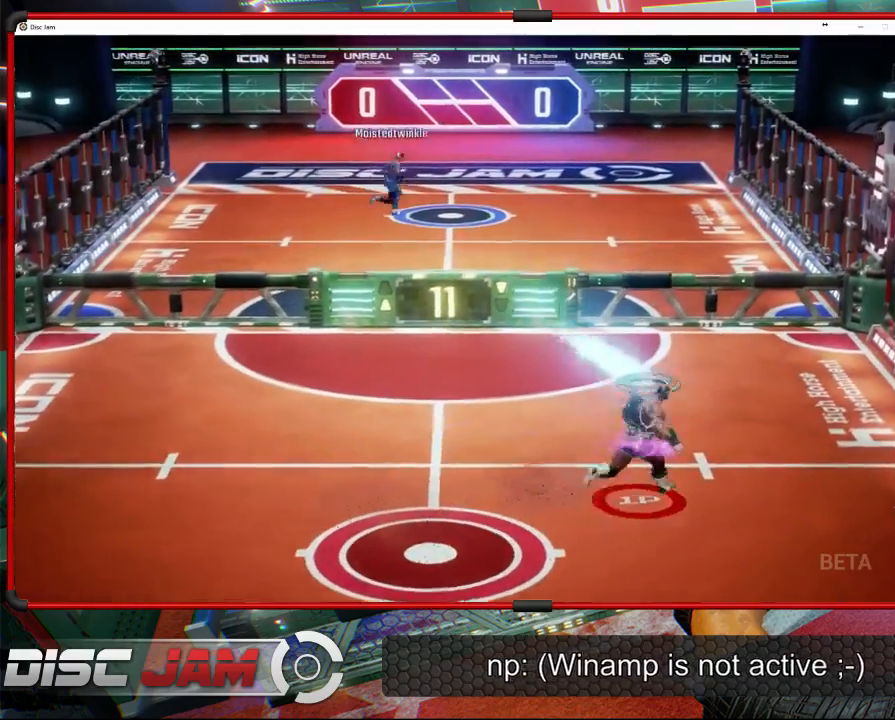
{"buttons": ["A", "L3"], "left_stick": "up-left", "events": [[33, "A", "down"], [33, "left_stick", "up-left"], [67, "L3", "down"]]}
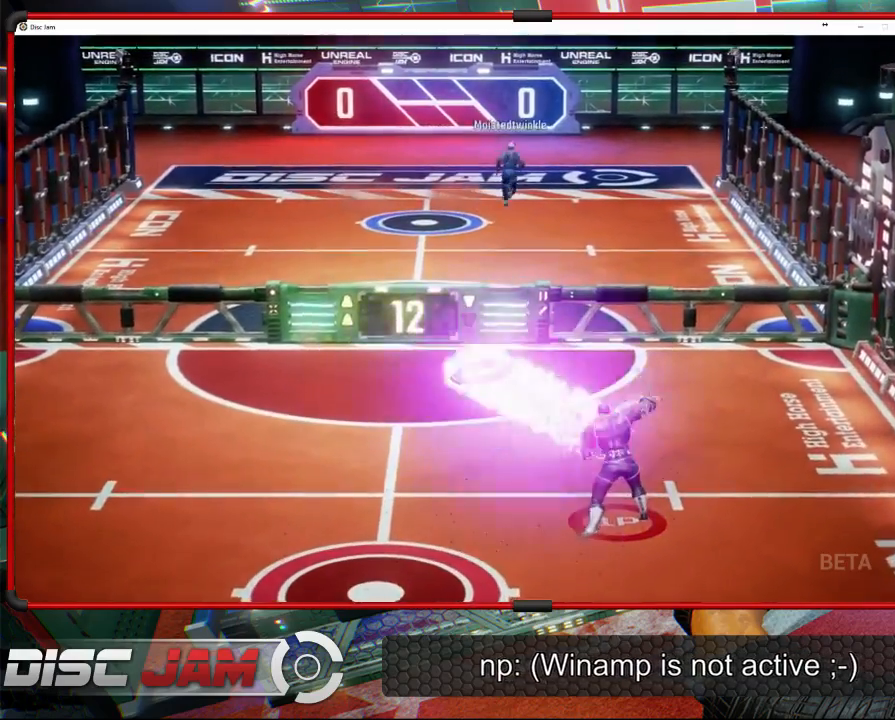
{"buttons": [], "left_stick": "down-left", "events": [[100, "L3", "up"], [133, "A", "up"], [233, "left_stick", "center"], [467, "left_stick", "down-left"]]}
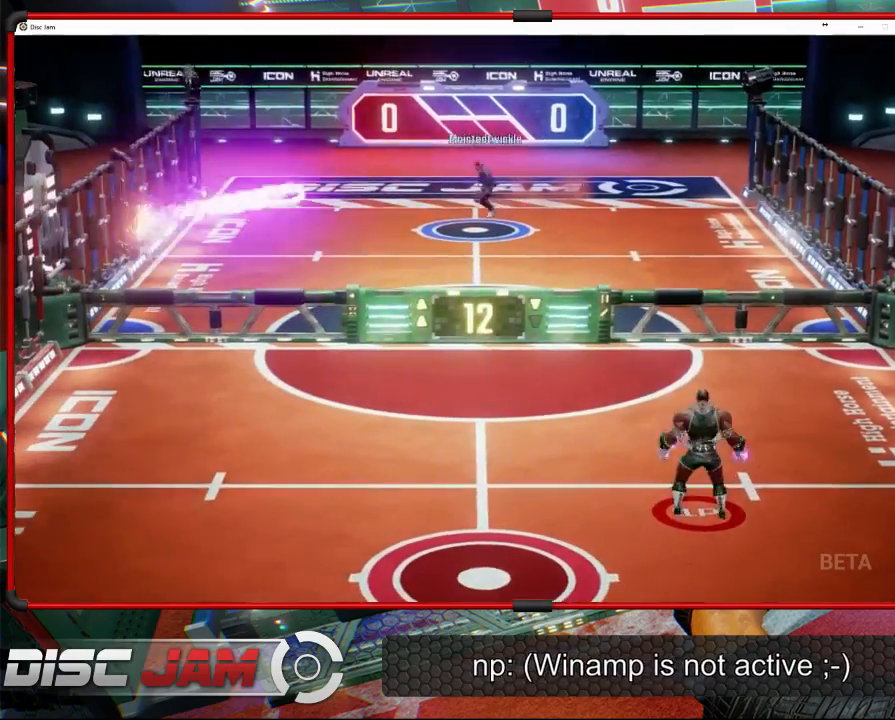
{"buttons": [], "left_stick": "down-left", "events": []}
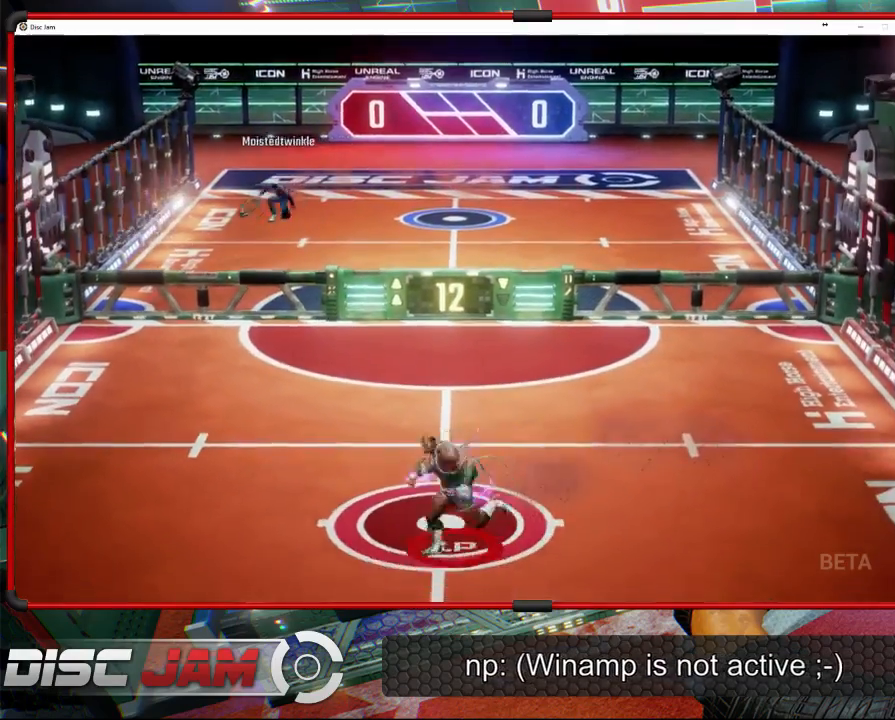
{"buttons": [], "left_stick": "up-left", "events": [[33, "left_stick", "left"], [233, "left_stick", "center"], [433, "left_stick", "up-left"]]}
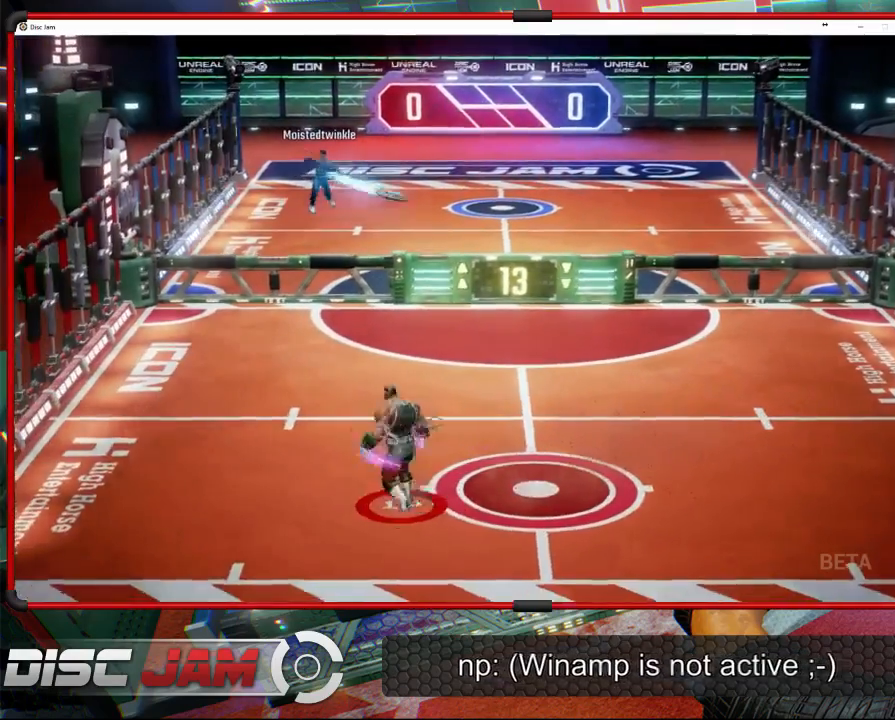
{"buttons": [], "left_stick": "right", "events": [[133, "left_stick", "up-right"], [333, "left_stick", "right"]]}
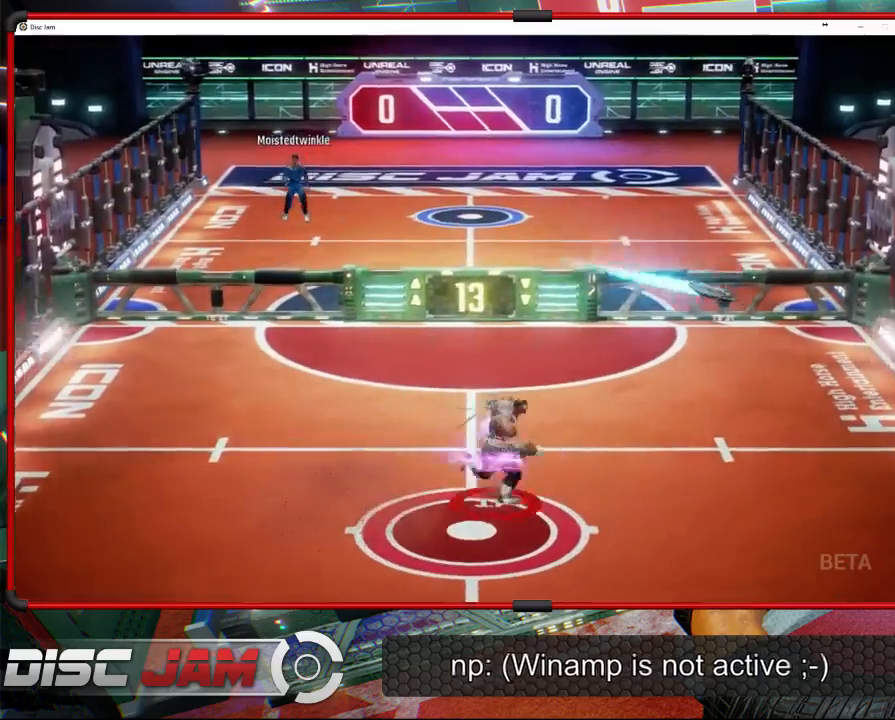
{"buttons": ["L3"], "left_stick": "up", "events": [[200, "left_stick", "up-right"], [367, "A", "down"], [433, "L3", "down"], [433, "left_stick", "up"], [467, "A", "up"]]}
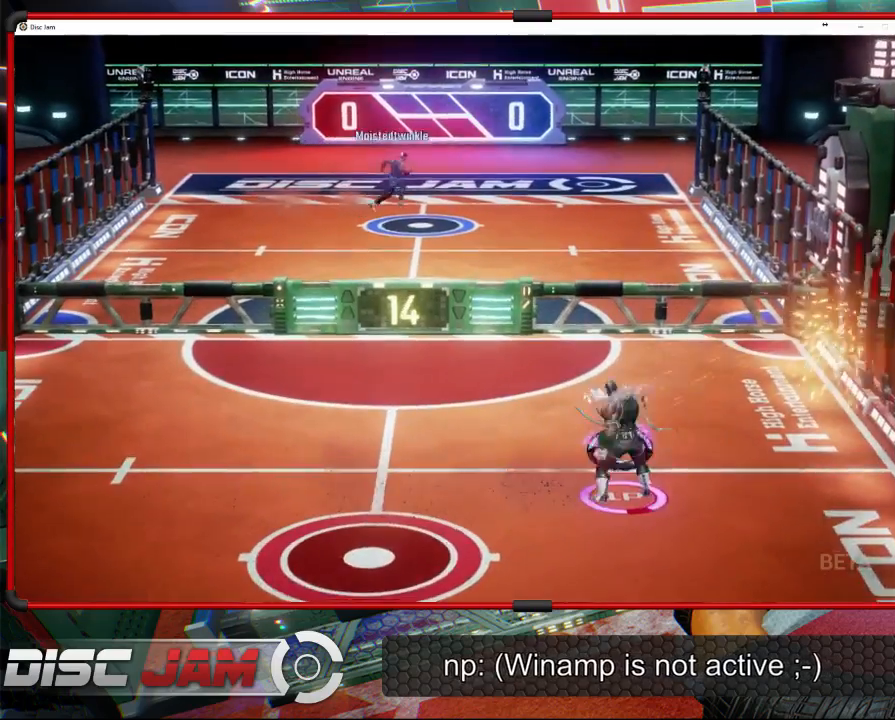
{"buttons": [], "left_stick": "up", "events": [[33, "A", "down"], [367, "L3", "up"], [467, "A", "up"]]}
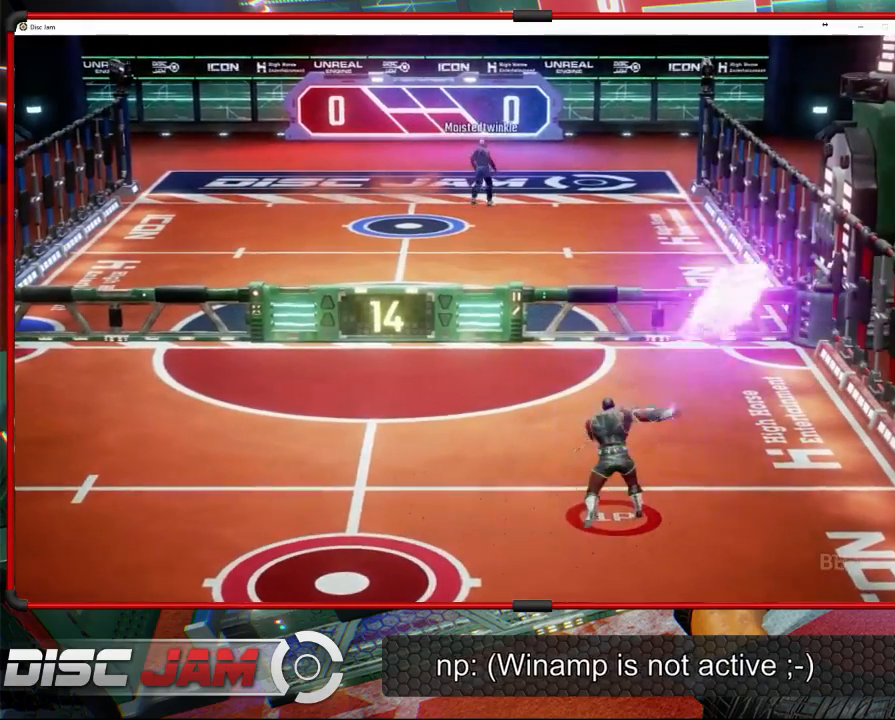
{"buttons": [], "left_stick": "down-left", "events": [[33, "left_stick", "center"], [267, "left_stick", "down-left"]]}
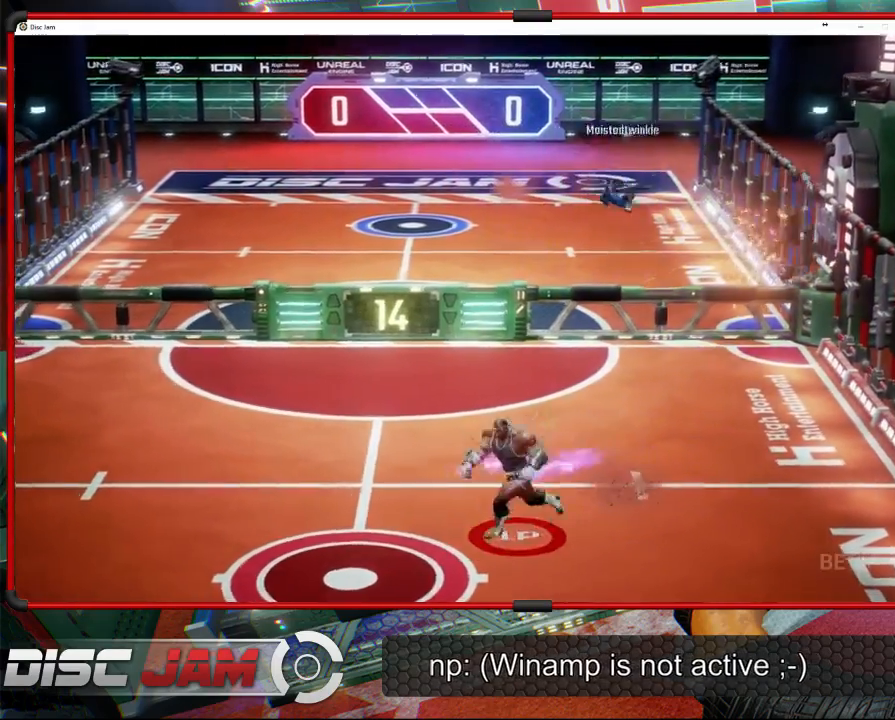
{"buttons": [], "left_stick": "up", "events": [[300, "left_stick", "down-right"], [367, "left_stick", "center"], [467, "left_stick", "up"]]}
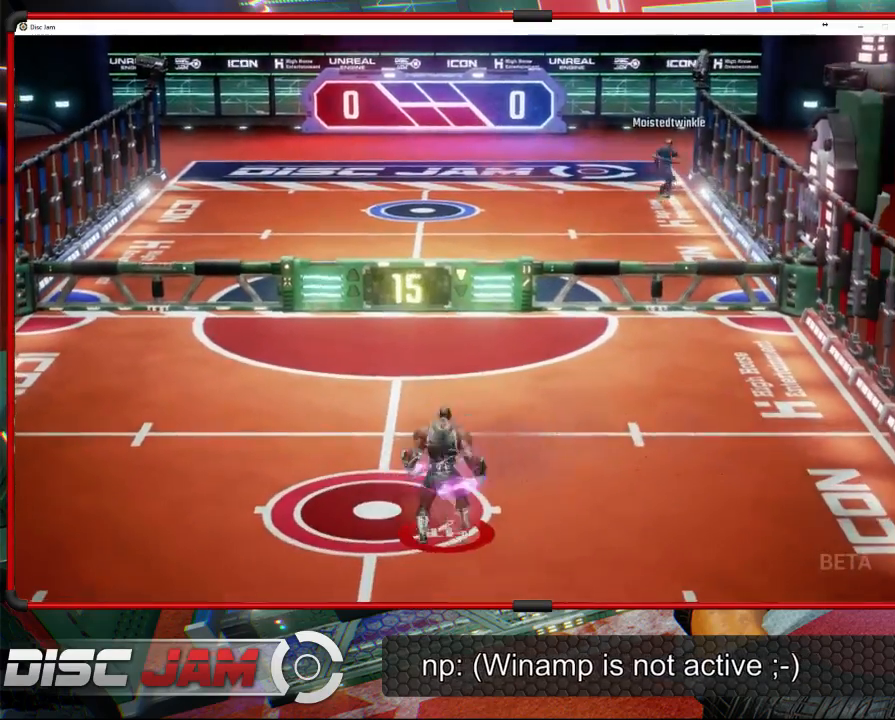
{"buttons": [], "left_stick": "up-left", "events": [[333, "left_stick", "up-left"]]}
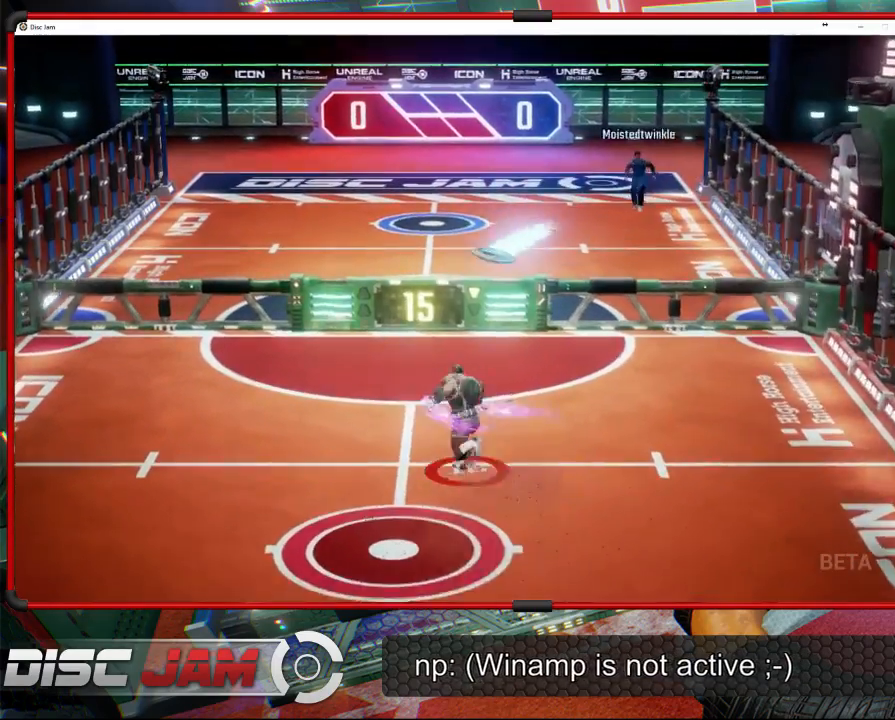
{"buttons": ["A", "L3"], "left_stick": "up-left", "events": [[267, "A", "down"], [267, "left_stick", "up-right"], [367, "A", "up"], [400, "A", "down"], [400, "L3", "down"], [400, "left_stick", "up-left"]]}
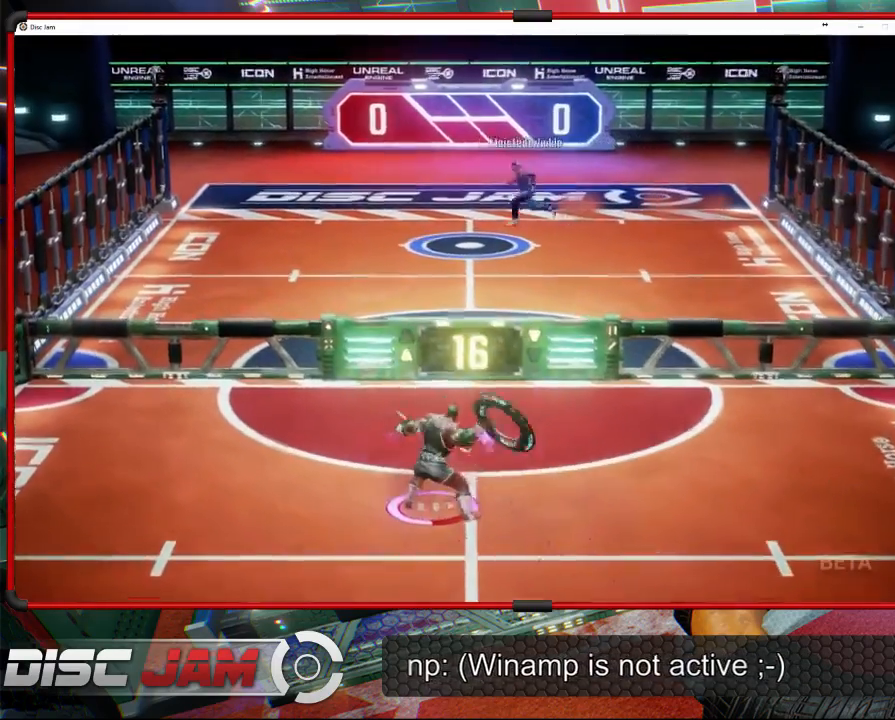
{"buttons": [], "left_stick": "center", "events": [[367, "L3", "up"], [400, "A", "up"], [433, "left_stick", "center"]]}
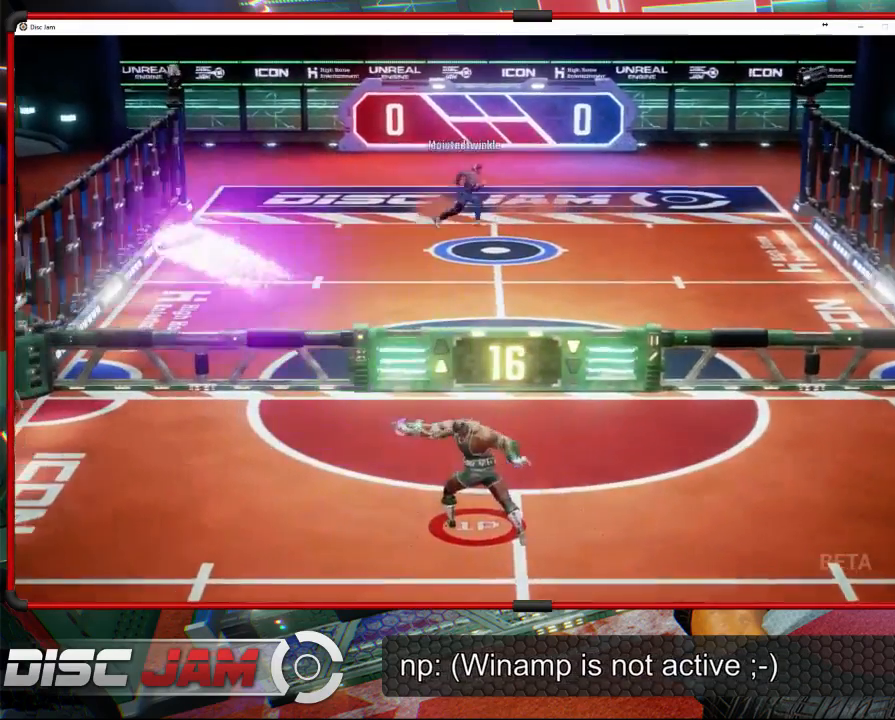
{"buttons": [], "left_stick": "down", "events": [[267, "left_stick", "down"]]}
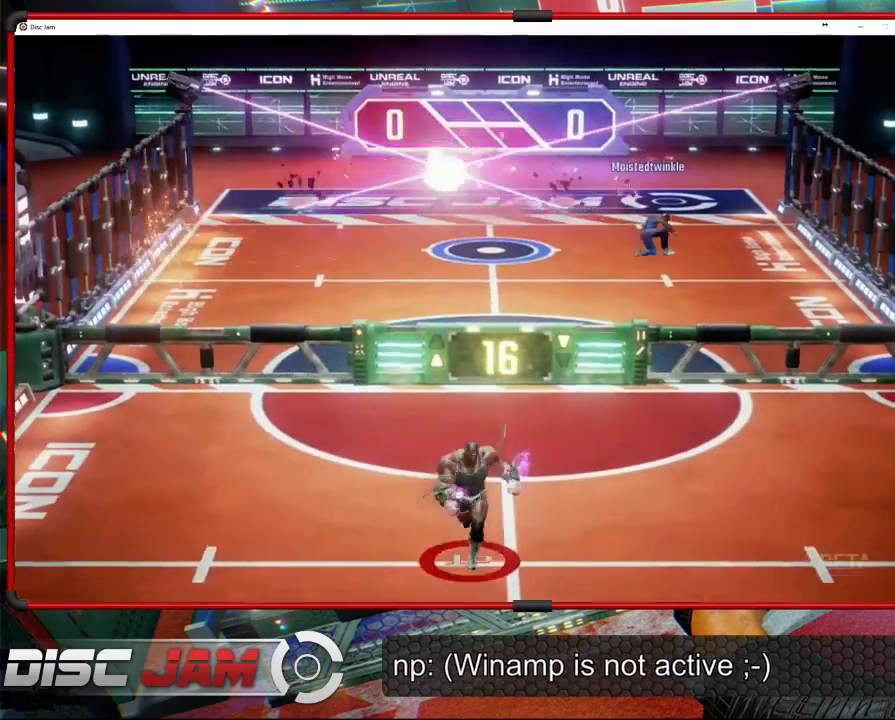
{"buttons": [], "left_stick": "center", "events": [[33, "left_stick", "down-left"], [200, "left_stick", "down"], [300, "left_stick", "down-right"], [433, "left_stick", "up-right"], [500, "left_stick", "center"]]}
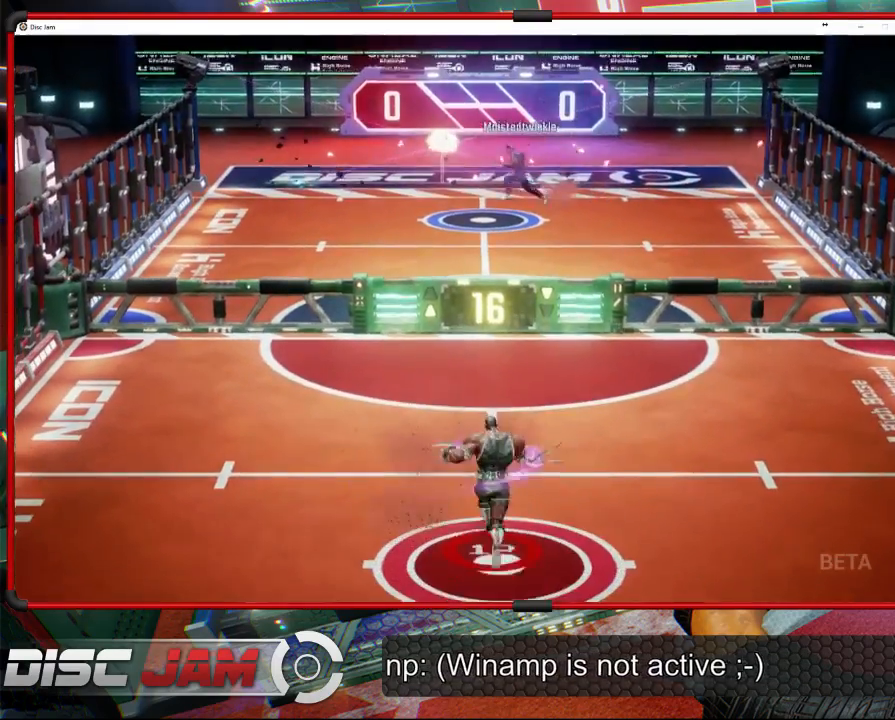
{"buttons": [], "left_stick": "center", "events": []}
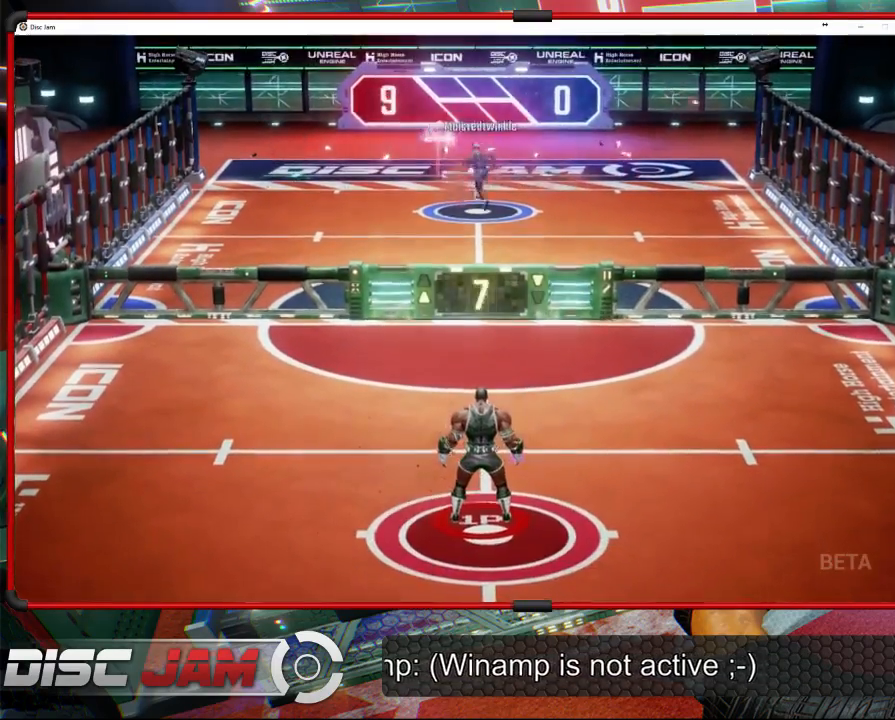
{"buttons": [], "left_stick": "center", "events": []}
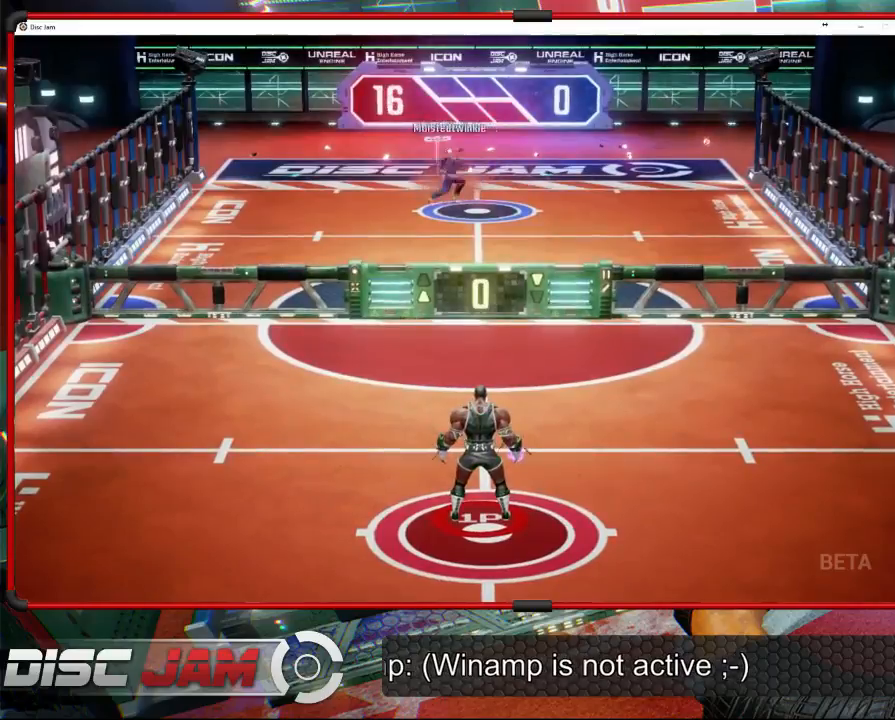
{"buttons": [], "left_stick": "center", "events": []}
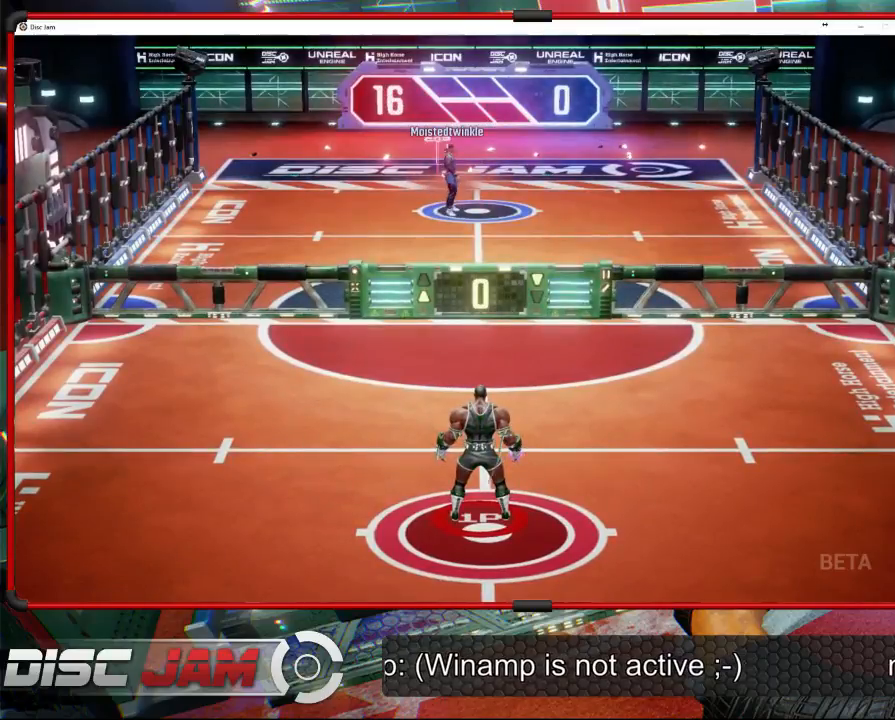
{"buttons": [], "left_stick": "center", "events": []}
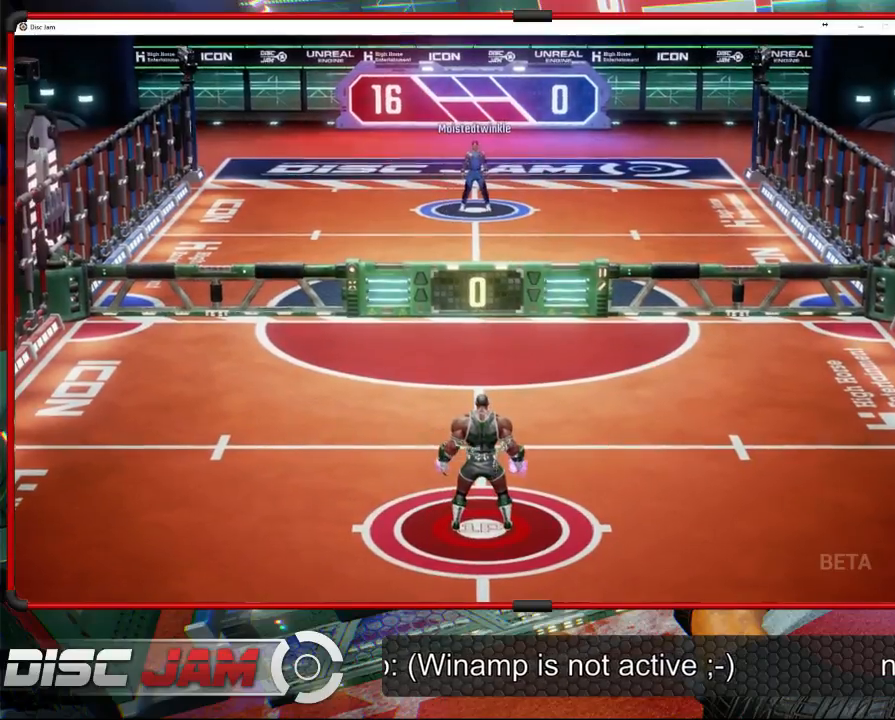
{"buttons": ["A"], "left_stick": "center", "events": [[67, "A", "down"]]}
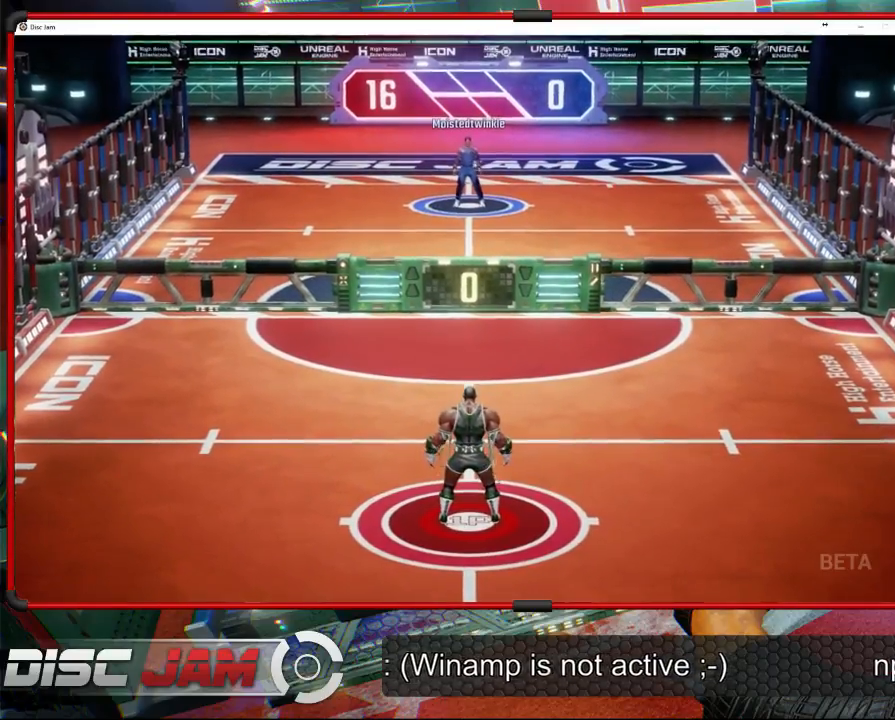
{"buttons": [], "left_stick": "center", "events": [[33, "A", "up"]]}
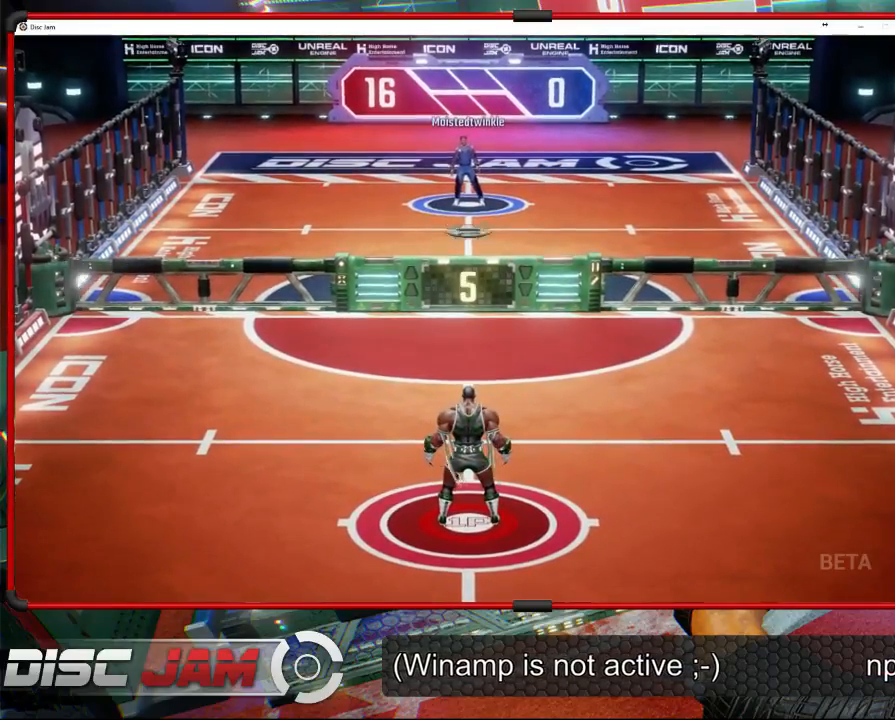
{"buttons": [], "left_stick": "center", "events": []}
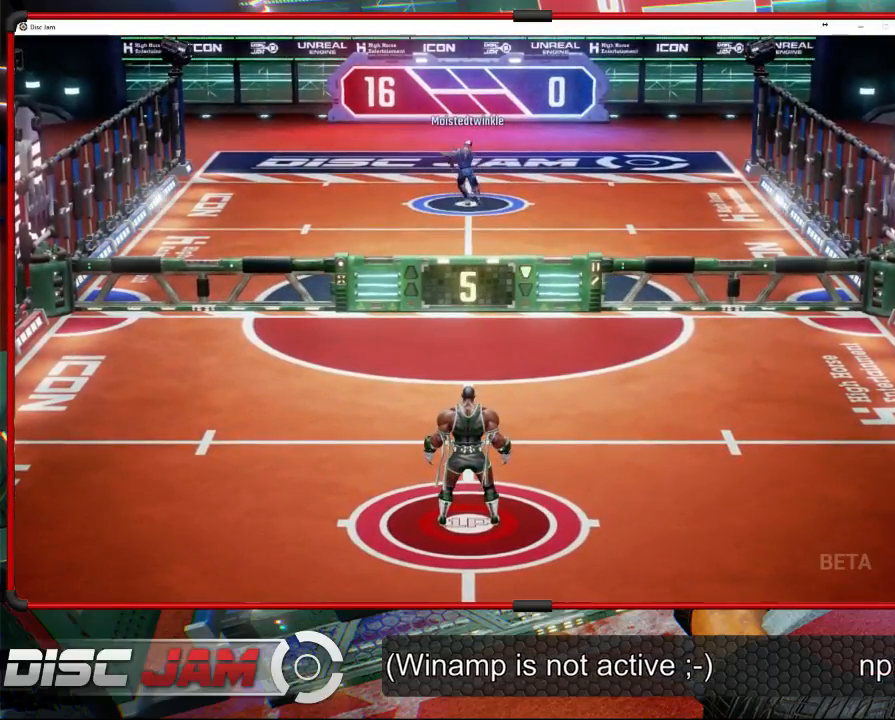
{"buttons": [], "left_stick": "up-left", "events": [[167, "left_stick", "right"], [300, "left_stick", "up-left"]]}
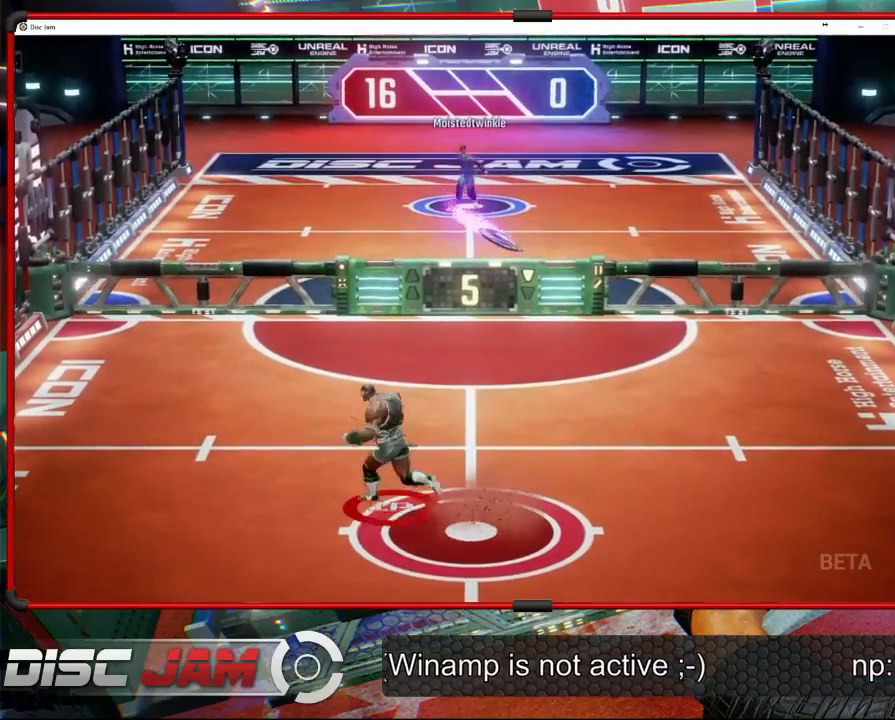
{"buttons": [], "left_stick": "down-right", "events": [[100, "left_stick", "right"], [233, "left_stick", "down-right"]]}
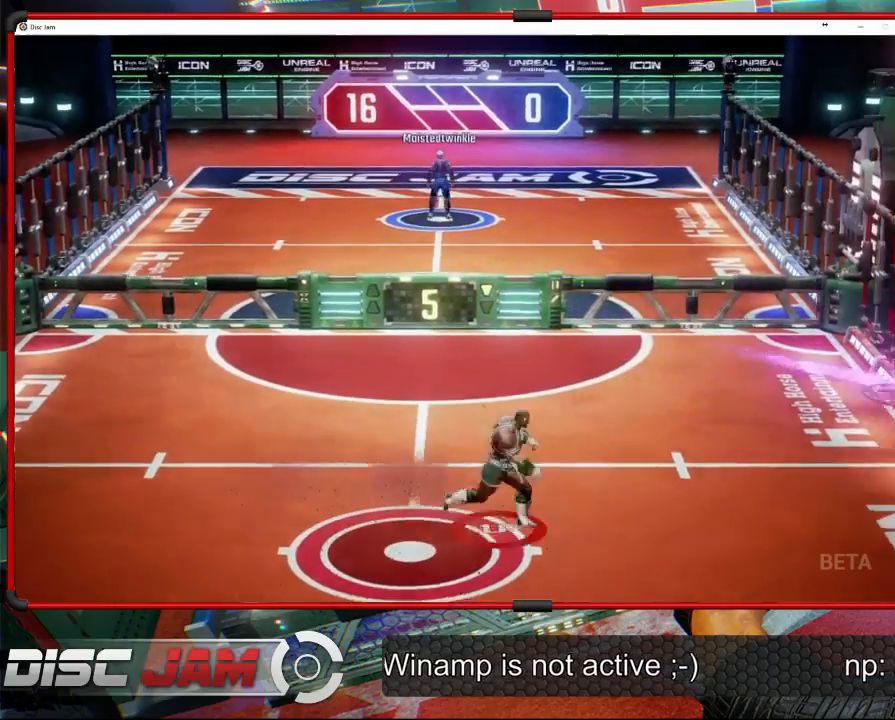
{"buttons": ["A", "L3"], "left_stick": "up", "events": [[133, "A", "down"], [133, "left_stick", "up-right"], [233, "A", "up"], [267, "left_stick", "up"], [300, "A", "down"], [300, "L3", "down"]]}